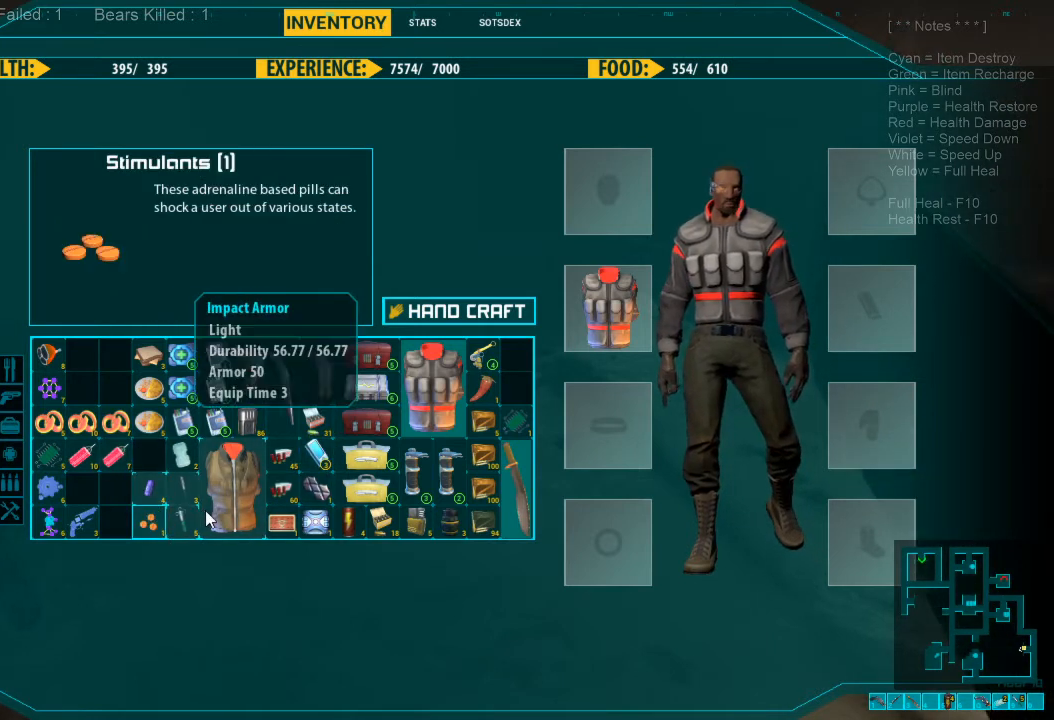
Gameplay with keyboard and mouse; each line is a JSON object with the keys and mouse buttons held at the frame after it. "events" lists presses ("down") and releases ("up") of "1", "2", "3", "4", "a", "alt", "c", "caps_lock", "ctrl", "d", "e", "f", "q", "r", "s", "shift", "space", "super", "tab", "tilde", "v", "w", "x", "z", "mouse_left", "mouse_wheel", "mouse_right", "mouse_mb4" and "mouse_mb5" between this image and that frame as [ms after this image, input, new state], when the widget could be followed in between. "mouse_left", "mouse_wheel", "mouse_right", "mouse_mb4", "mouse_mb5" = the "left", "wheel", "right", "mb4", "mb5" buttons of the "mouse" list. No other keys are recorded. "wheel" means that the mouse wheel is clicked or scrolled. Mouse movement is not recorded.
{"keys": [], "mouse": [], "events": []}
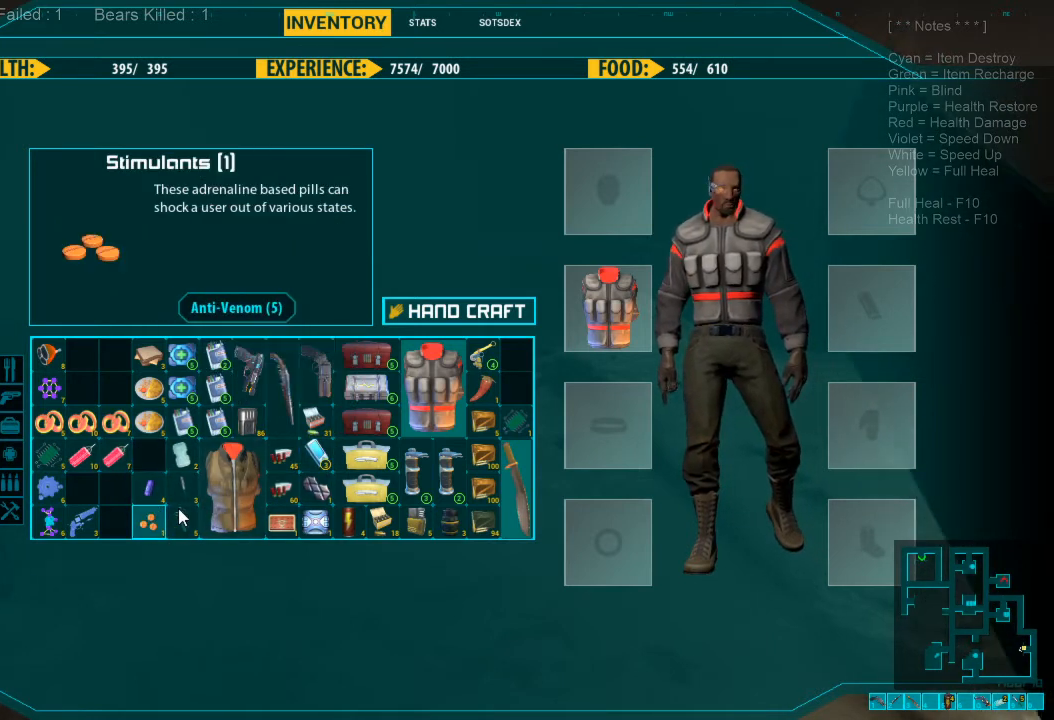
{"keys": [], "mouse": [], "events": []}
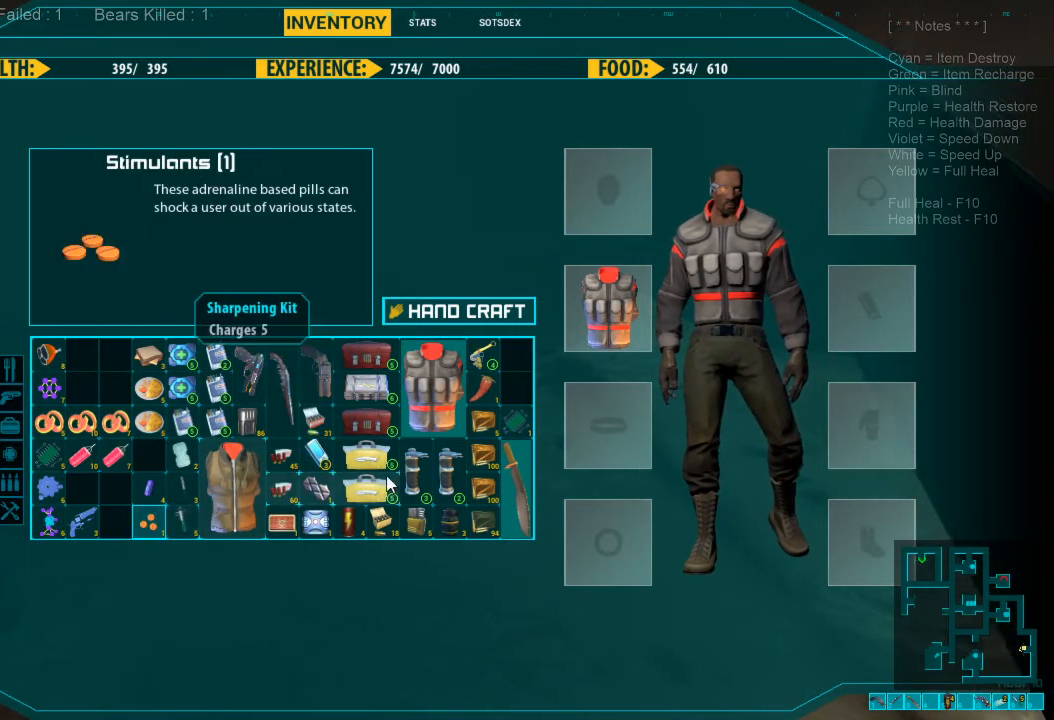
{"keys": [], "mouse": [], "events": []}
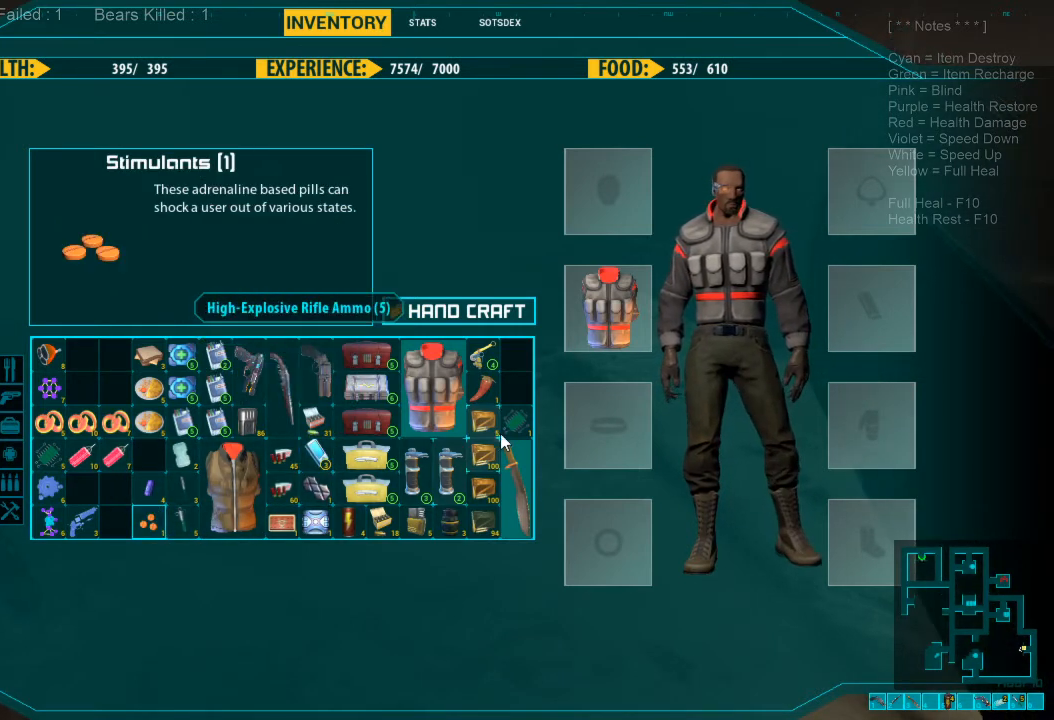
{"keys": [], "mouse": ["left"], "events": [[433, "mouse_left", "down"]]}
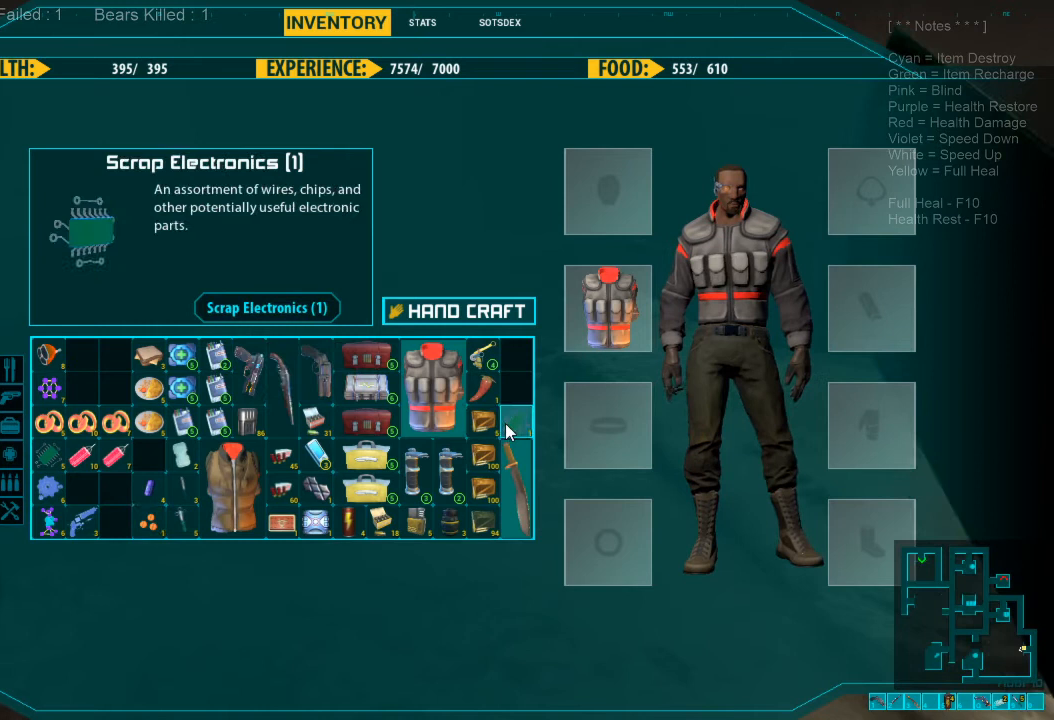
{"keys": [], "mouse": ["left"], "events": []}
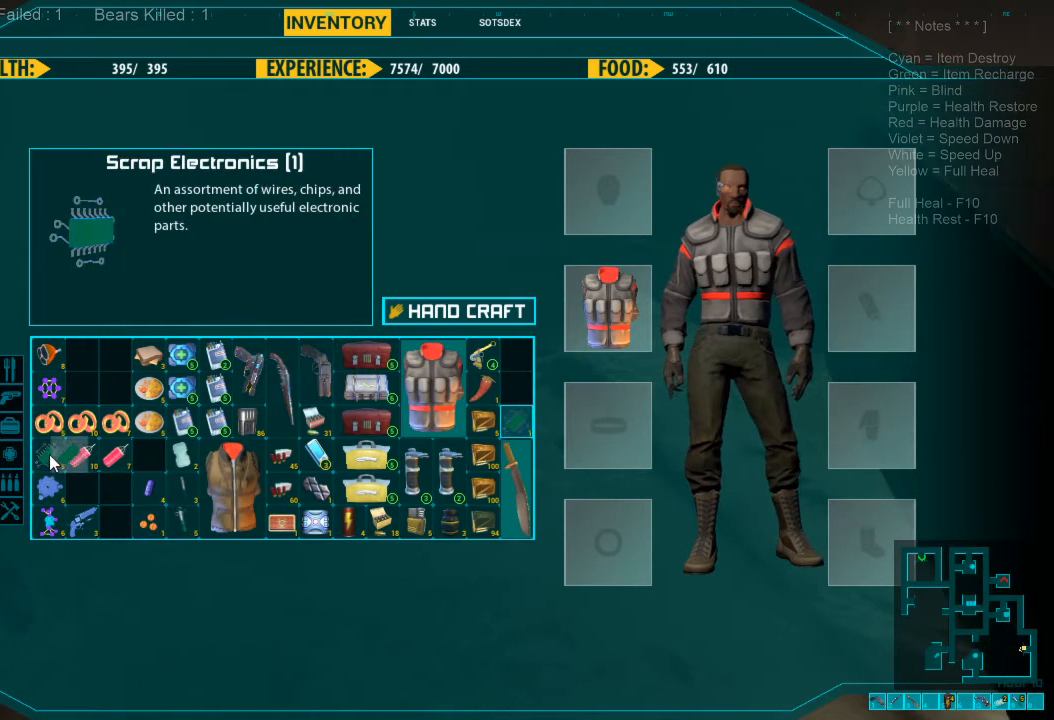
{"keys": [], "mouse": [], "events": [[233, "mouse_left", "up"]]}
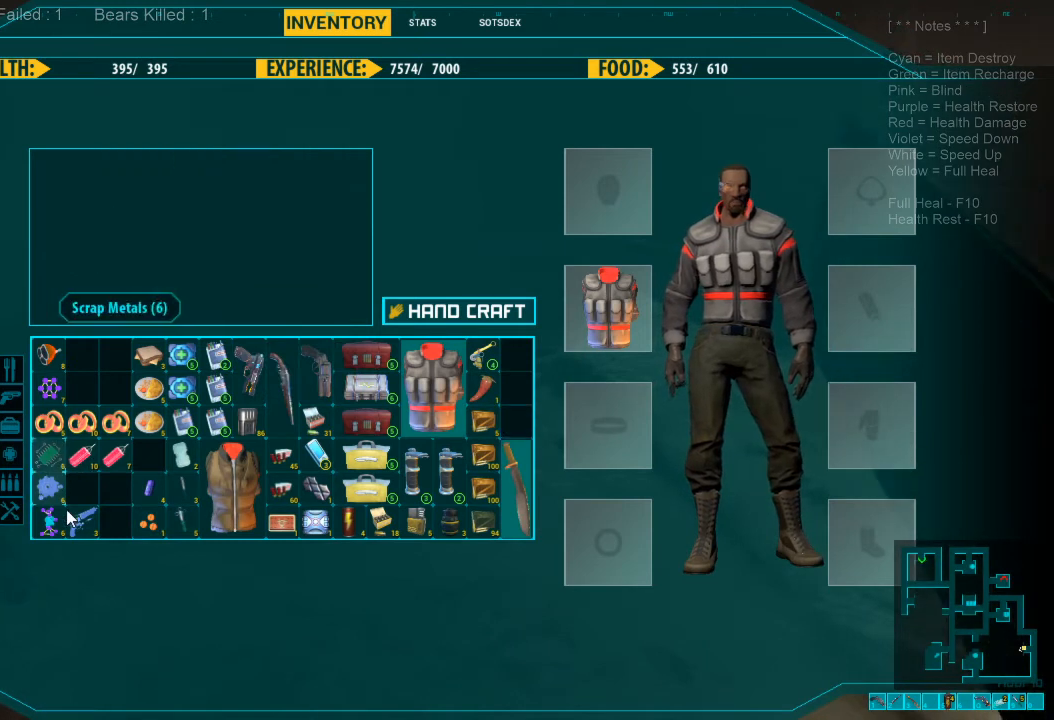
{"keys": [], "mouse": [], "events": []}
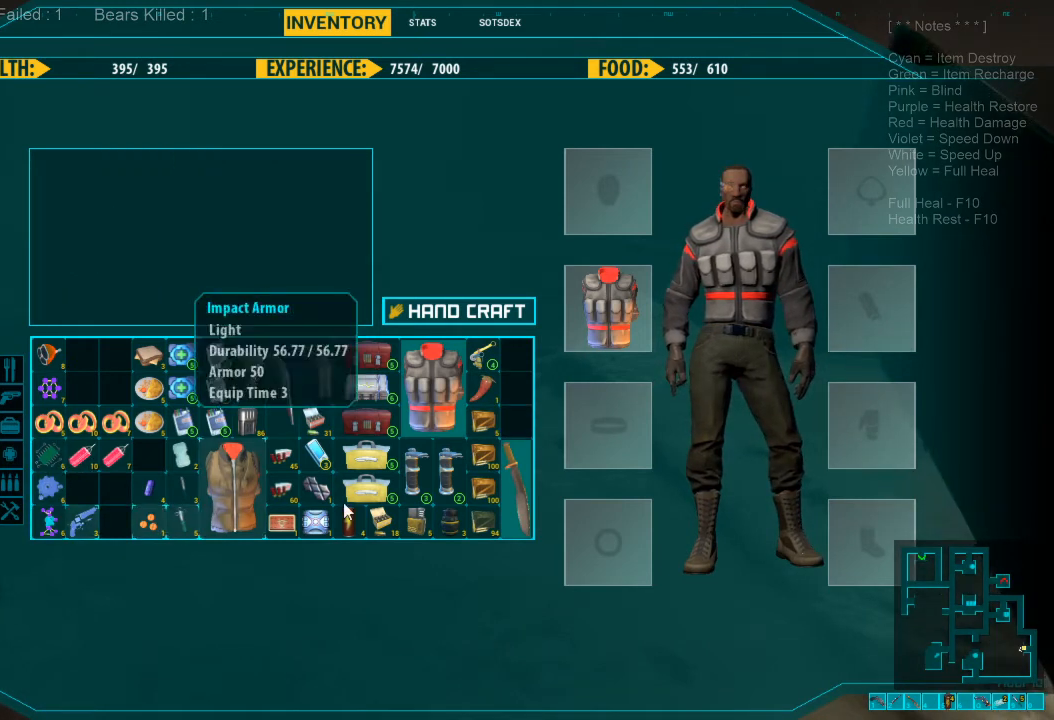
{"keys": [], "mouse": [], "events": []}
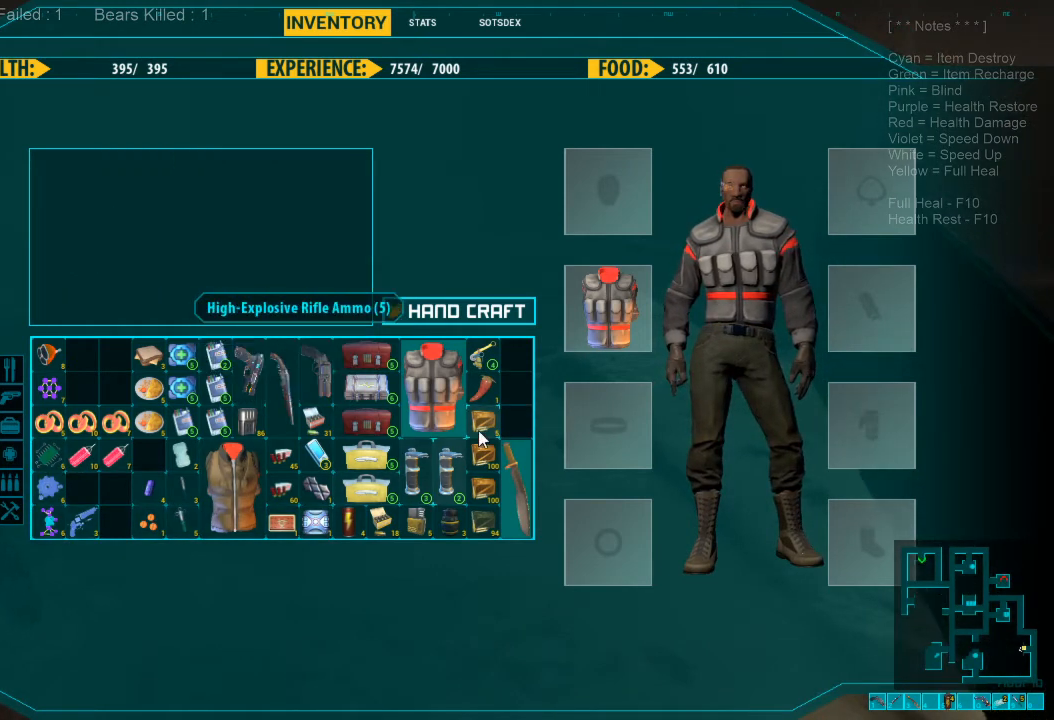
{"keys": [], "mouse": [], "events": []}
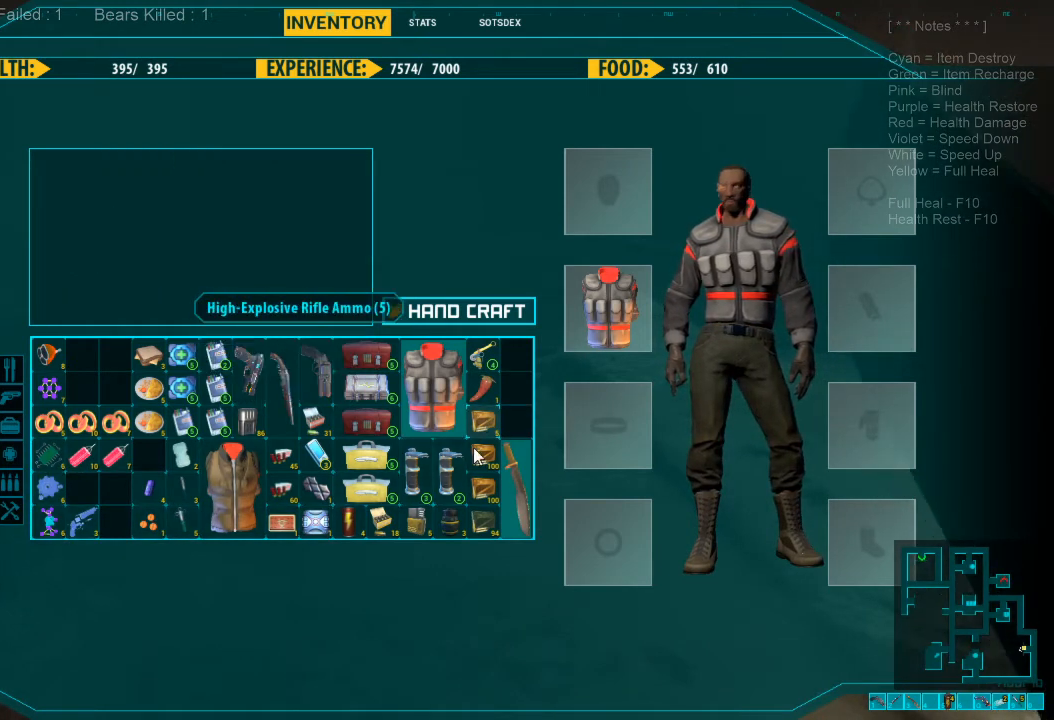
{"keys": [], "mouse": [], "events": []}
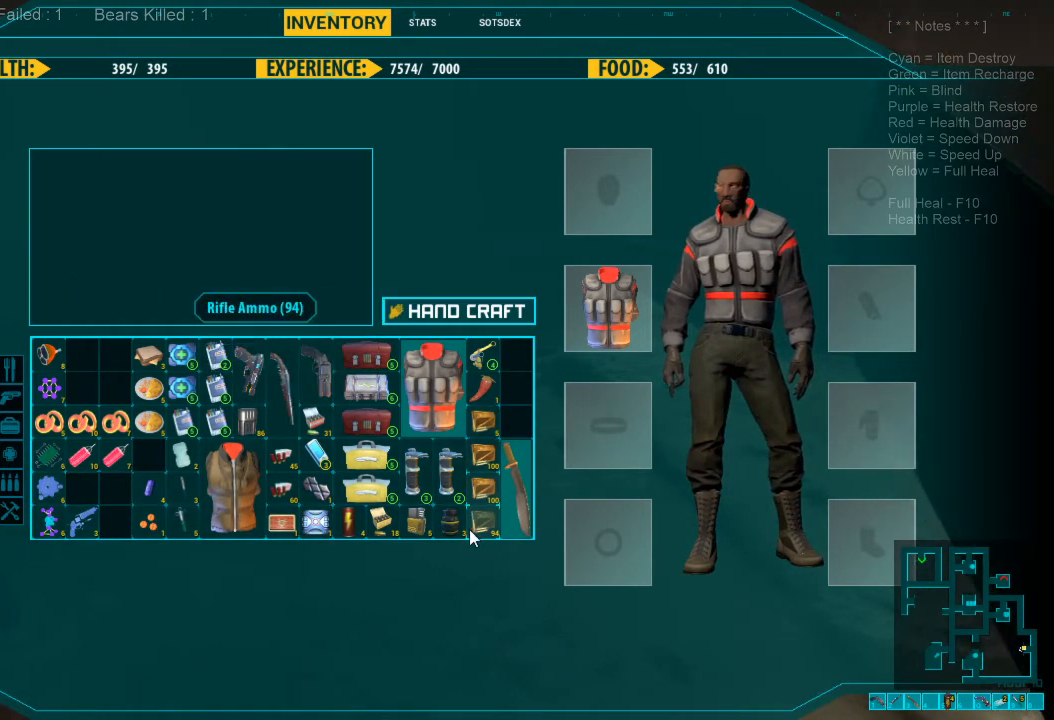
{"keys": [], "mouse": [], "events": []}
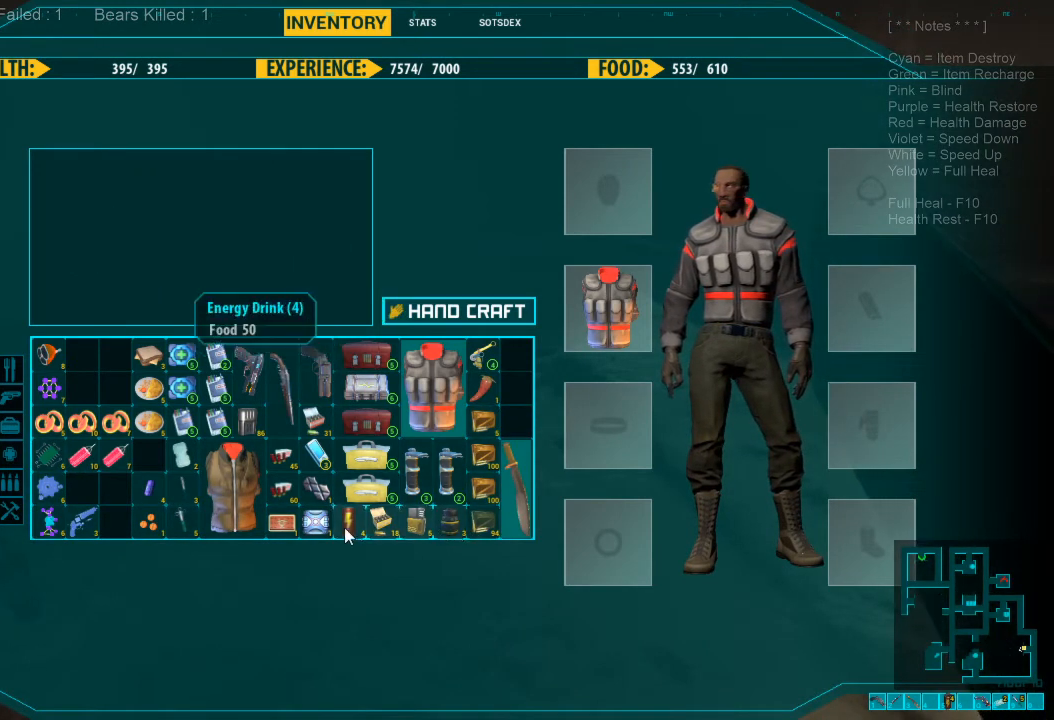
{"keys": [], "mouse": [], "events": []}
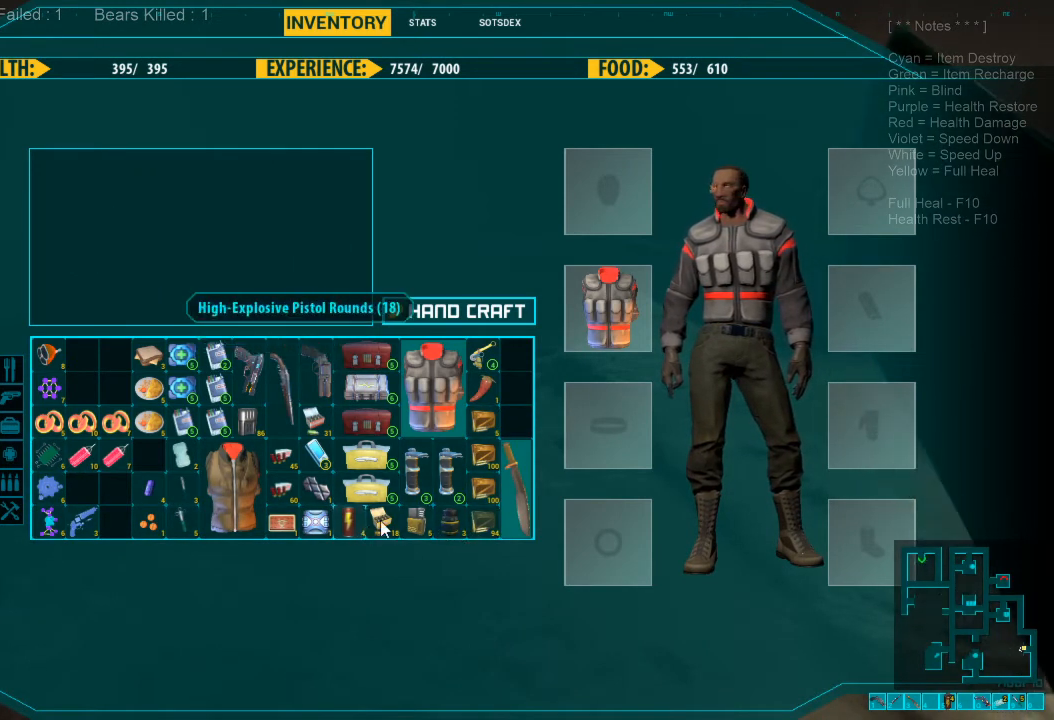
{"keys": [], "mouse": [], "events": []}
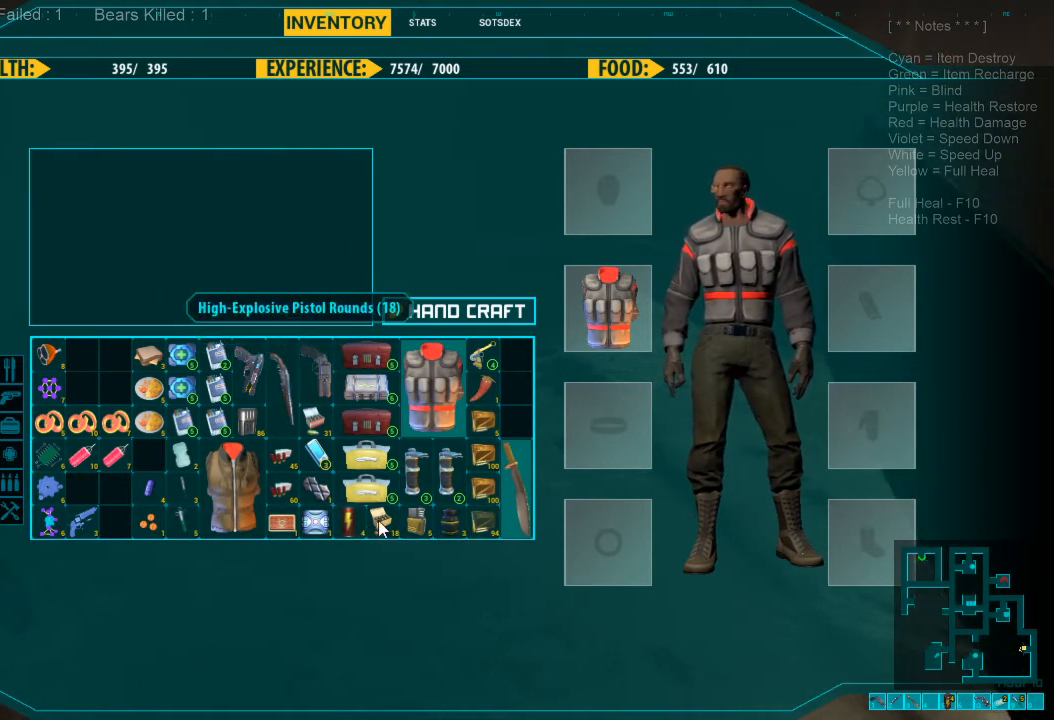
{"keys": [], "mouse": [], "events": []}
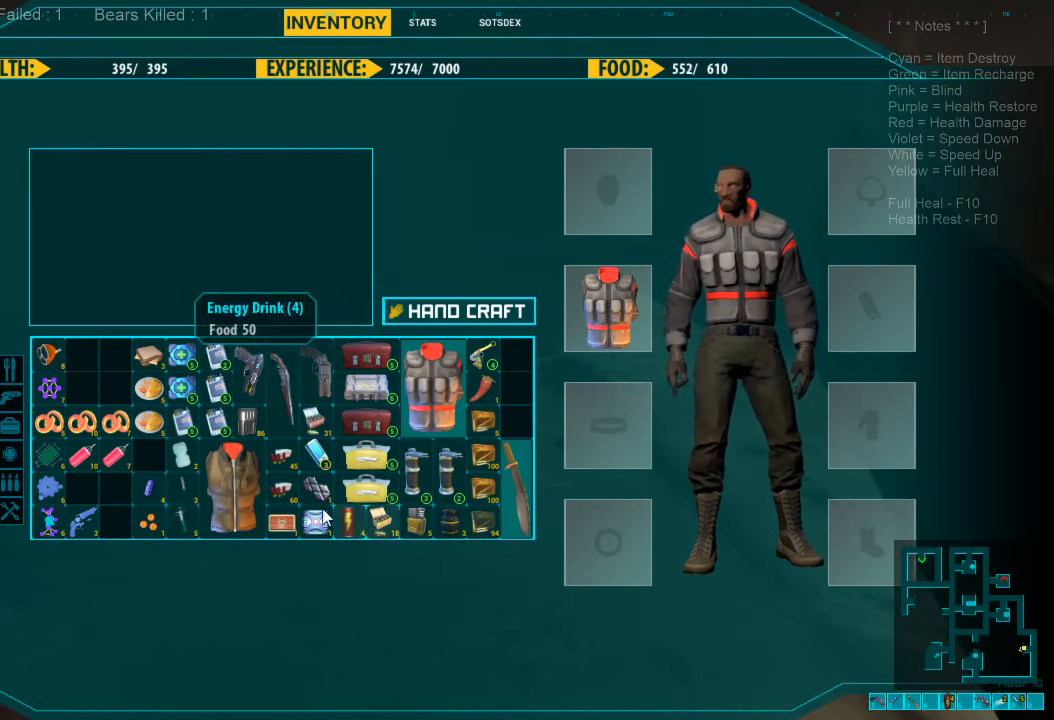
{"keys": [], "mouse": [], "events": []}
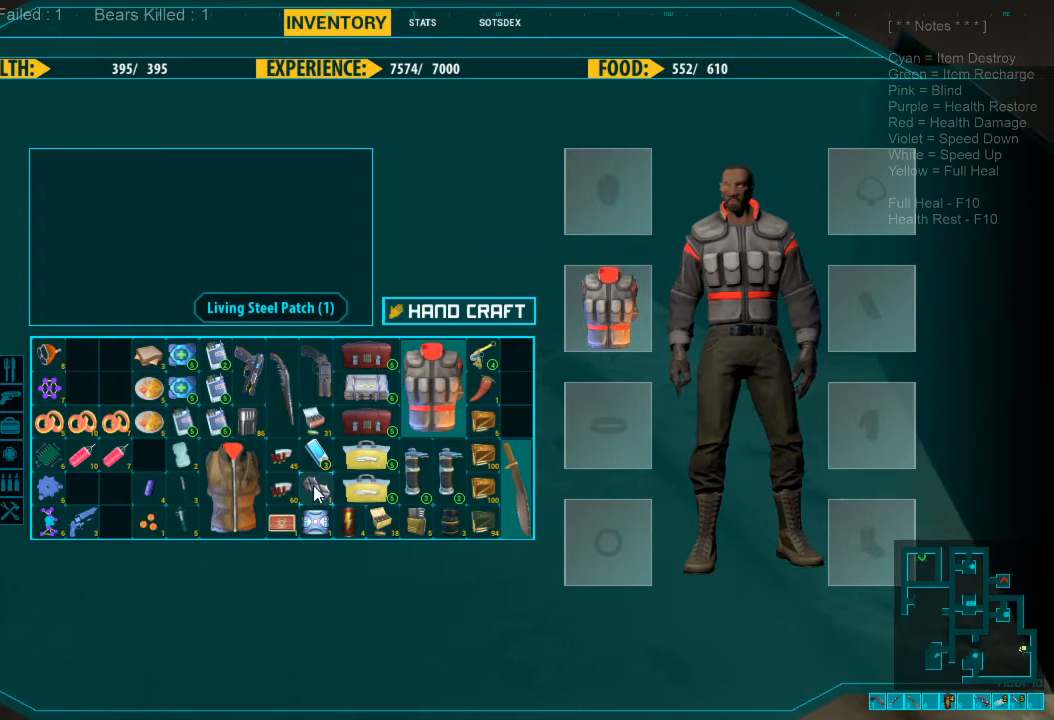
{"keys": [], "mouse": [], "events": []}
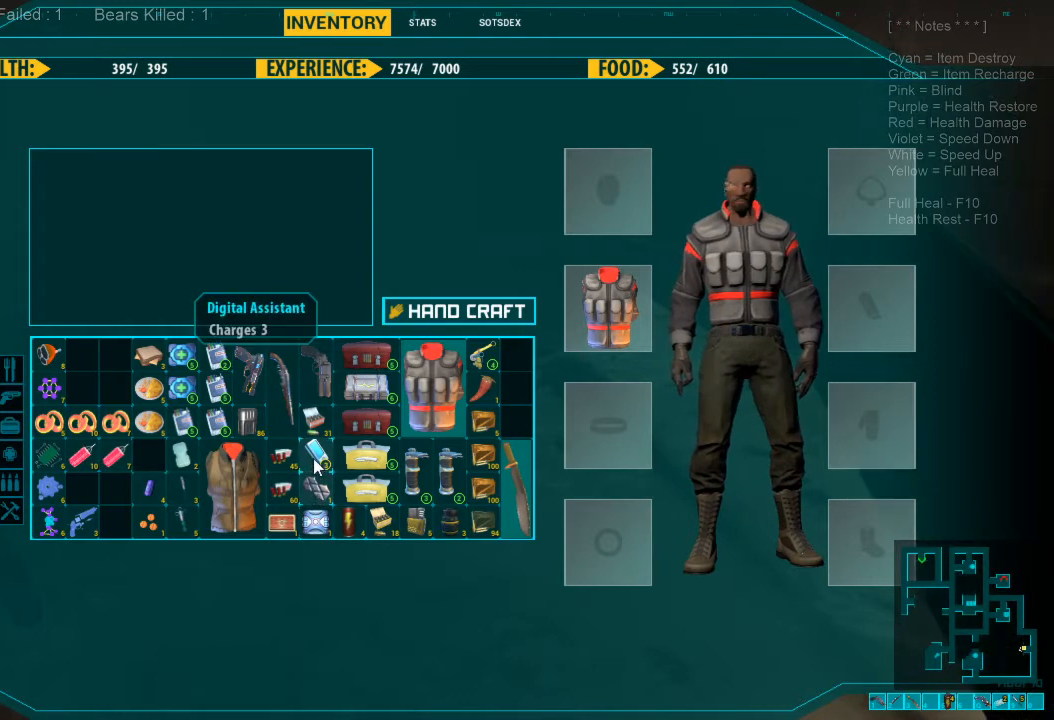
{"keys": [], "mouse": ["left"], "events": [[267, "mouse_left", "down"]]}
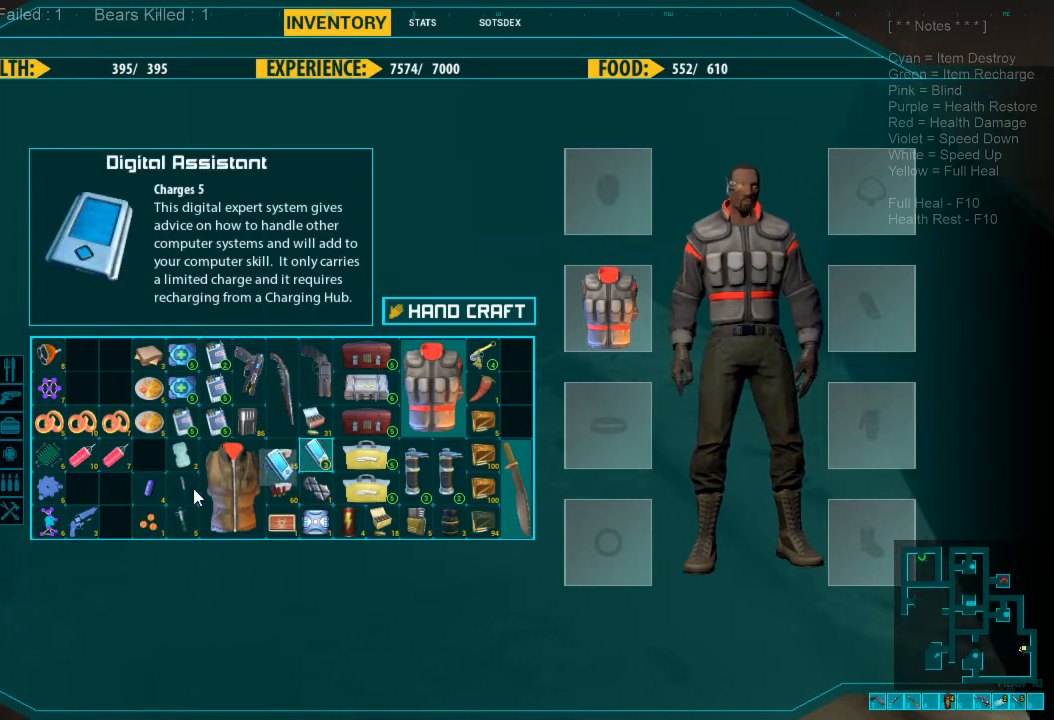
{"keys": [], "mouse": ["left"], "events": []}
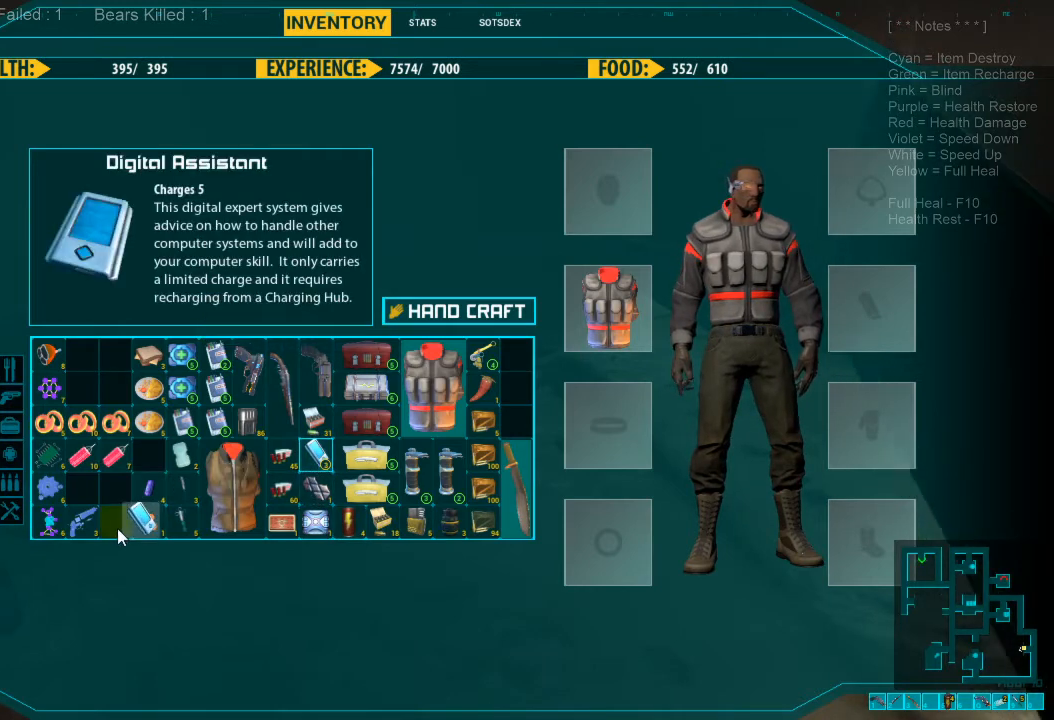
{"keys": [], "mouse": [], "events": [[233, "mouse_left", "up"]]}
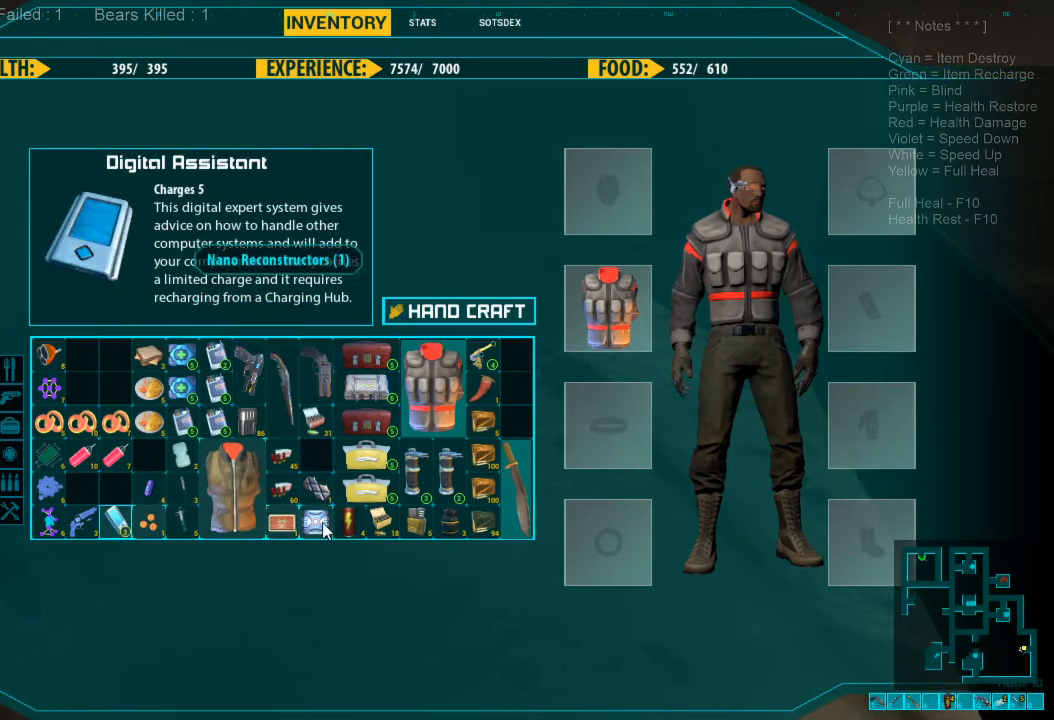
{"keys": [], "mouse": [], "events": []}
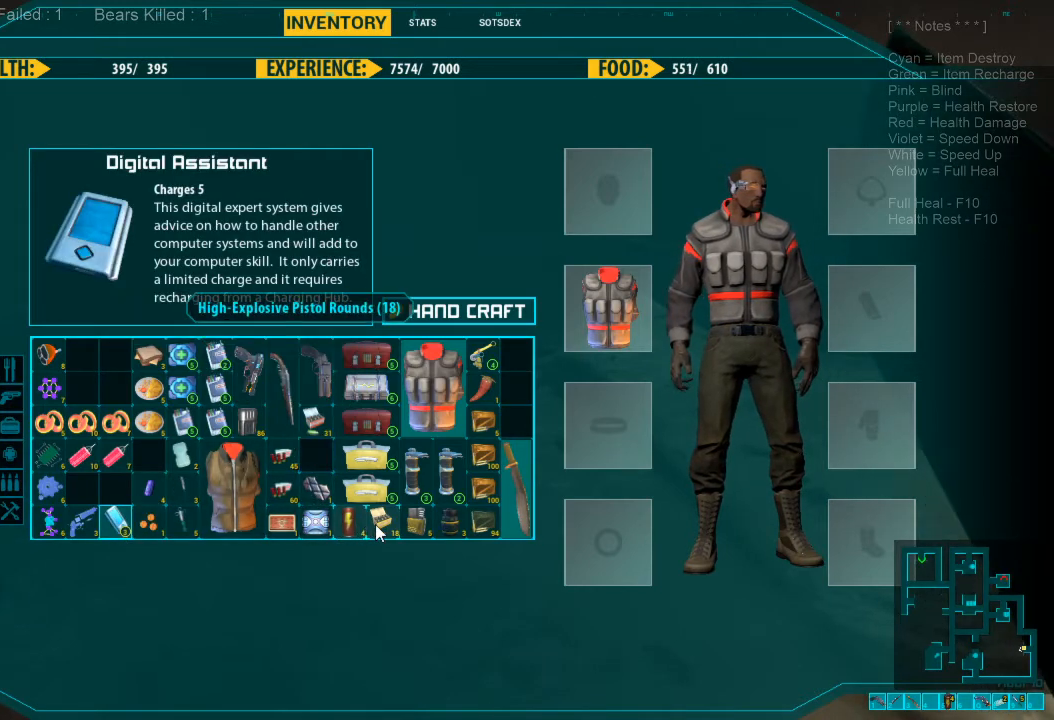
{"keys": [], "mouse": ["left"], "events": [[167, "mouse_left", "down"]]}
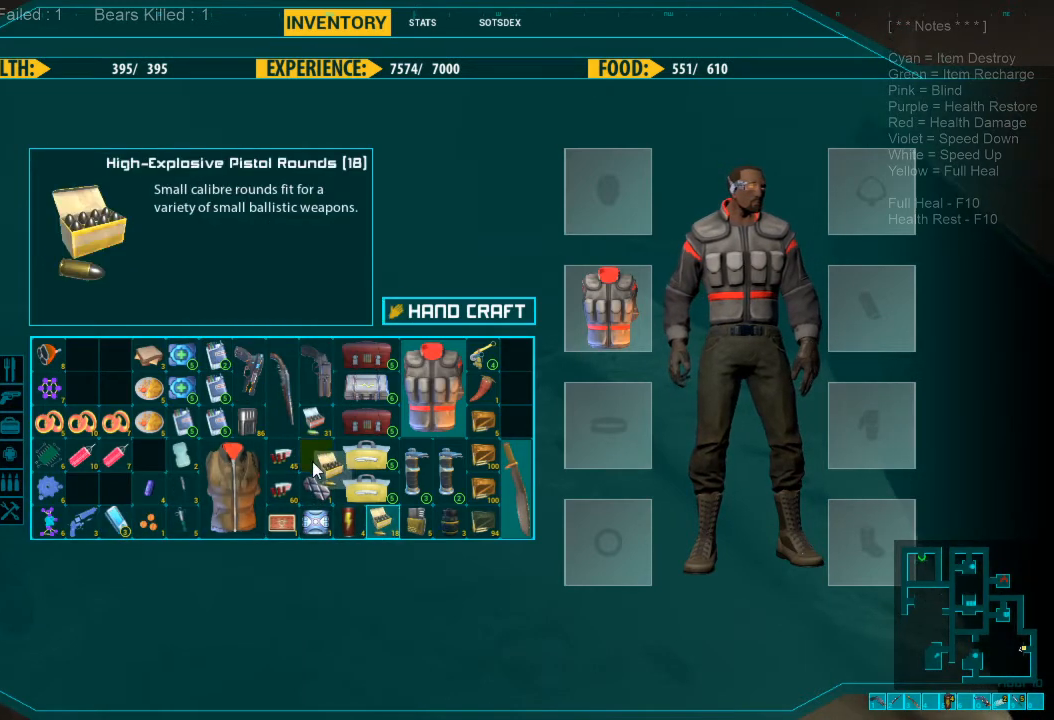
{"keys": [], "mouse": [], "events": [[167, "mouse_left", "up"]]}
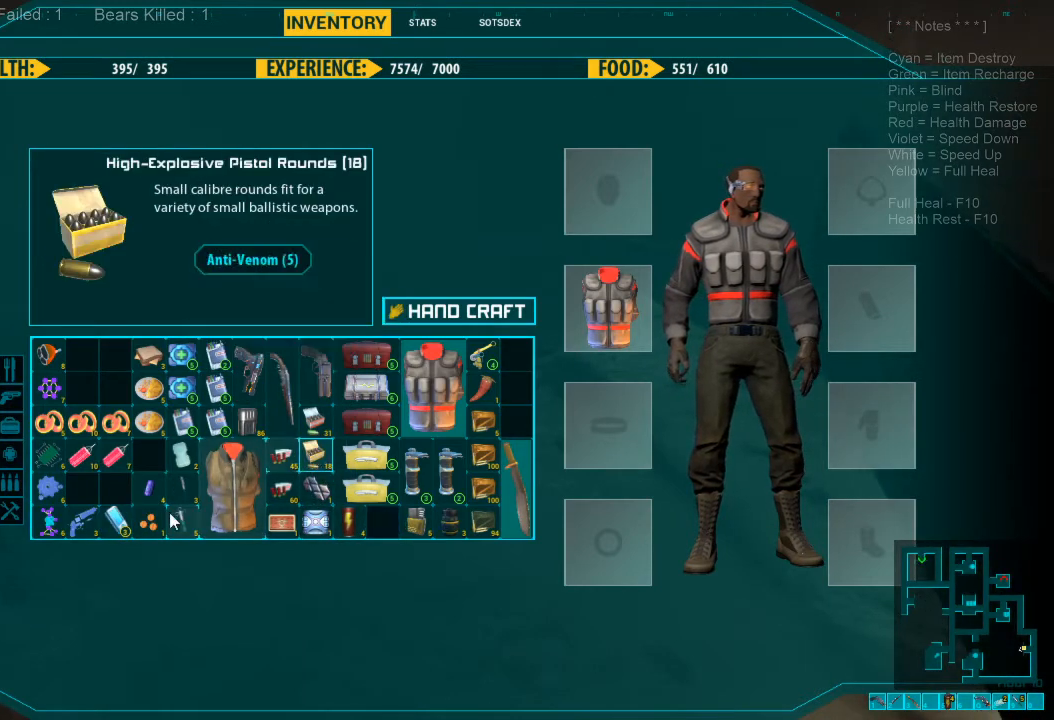
{"keys": [], "mouse": [], "events": []}
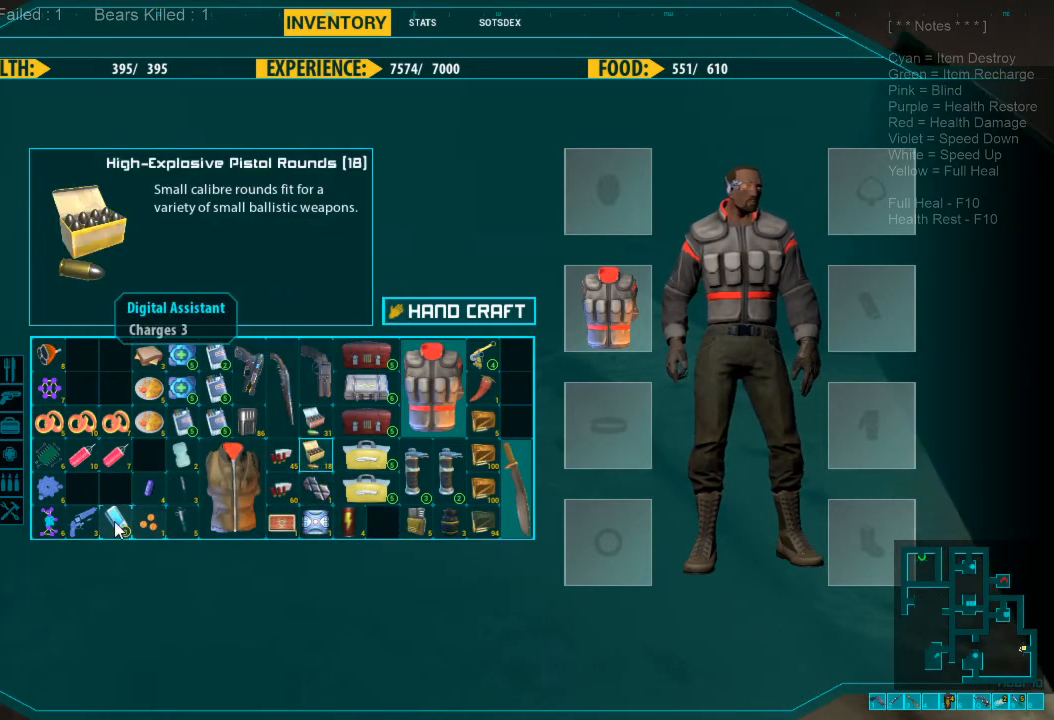
{"keys": [], "mouse": ["left"], "events": [[367, "mouse_left", "down"]]}
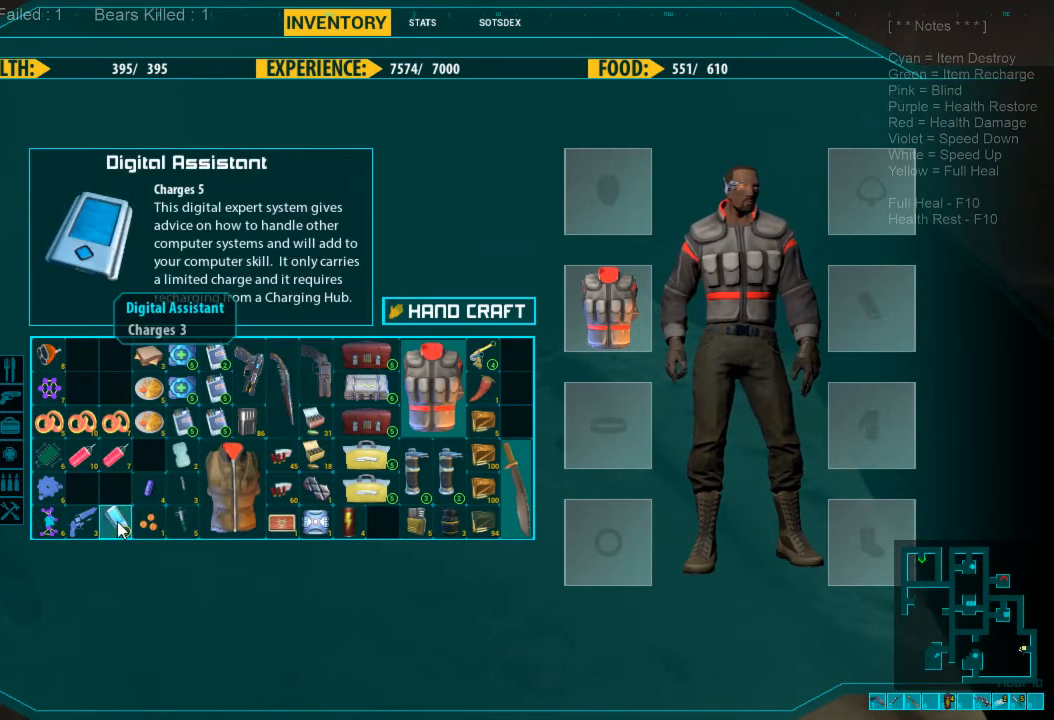
{"keys": [], "mouse": ["left"], "events": []}
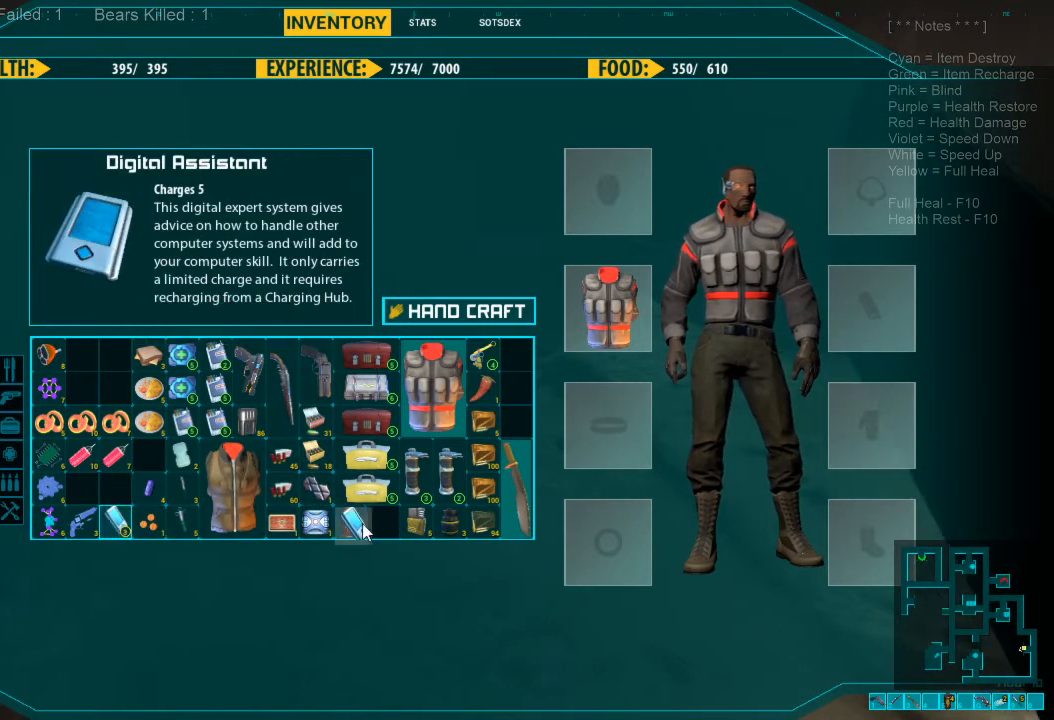
{"keys": [], "mouse": [], "events": [[467, "mouse_left", "up"]]}